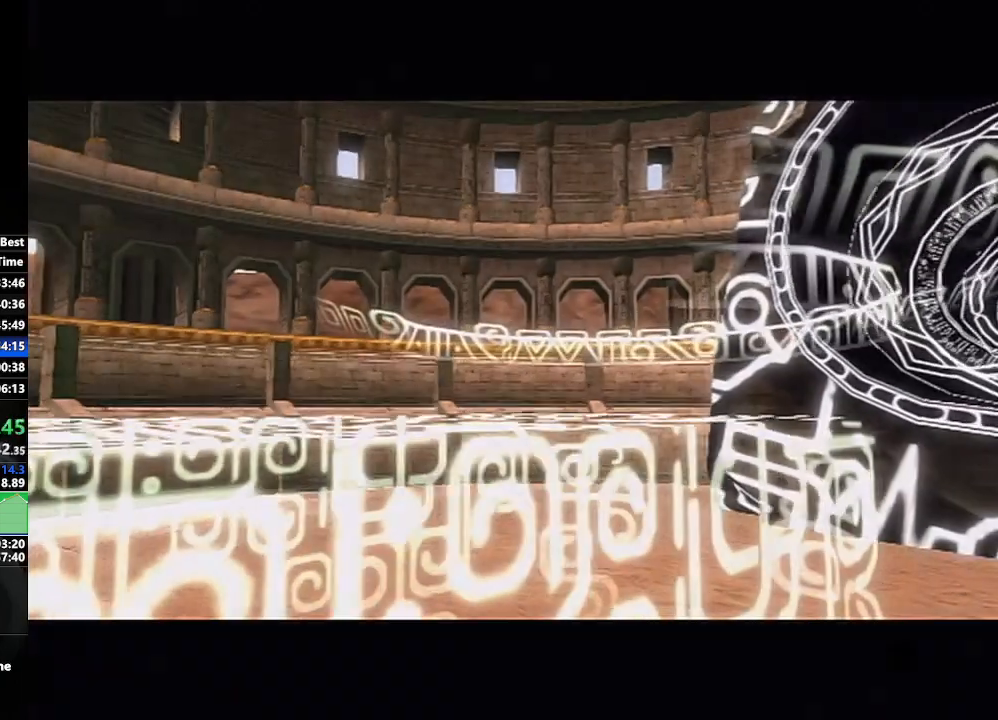
Gameplay with a controller (Nintendo layout); each line is a JSON object with the inputs held at the frame after it. "events" lists button and stick changes between this image and that frame as [ms after this image, input, new state], when the widget could be followed in between. Not read: L3 R3.
{"buttons": [], "left_stick": "center", "right_stick": "center", "events": []}
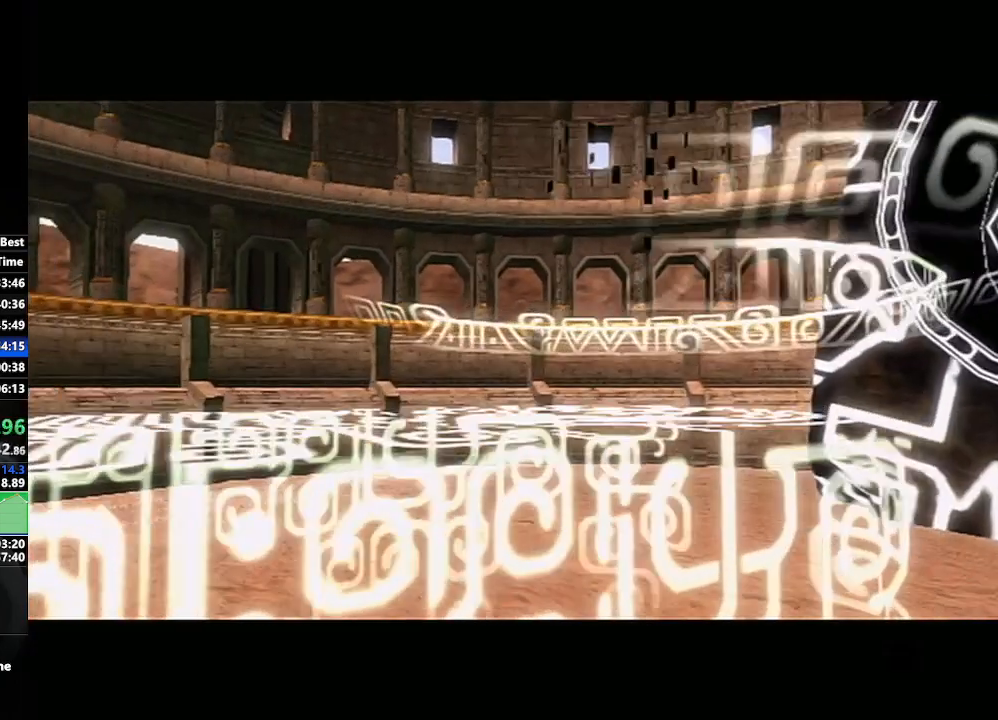
{"buttons": [], "left_stick": "center", "right_stick": "center", "events": []}
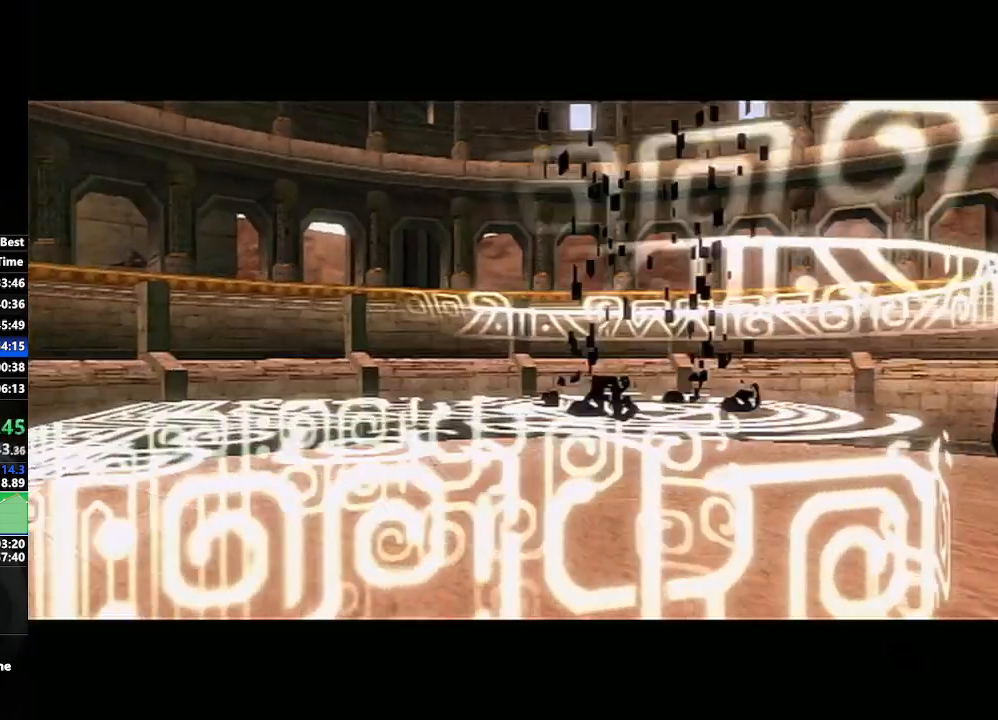
{"buttons": [], "left_stick": "center", "right_stick": "center", "events": []}
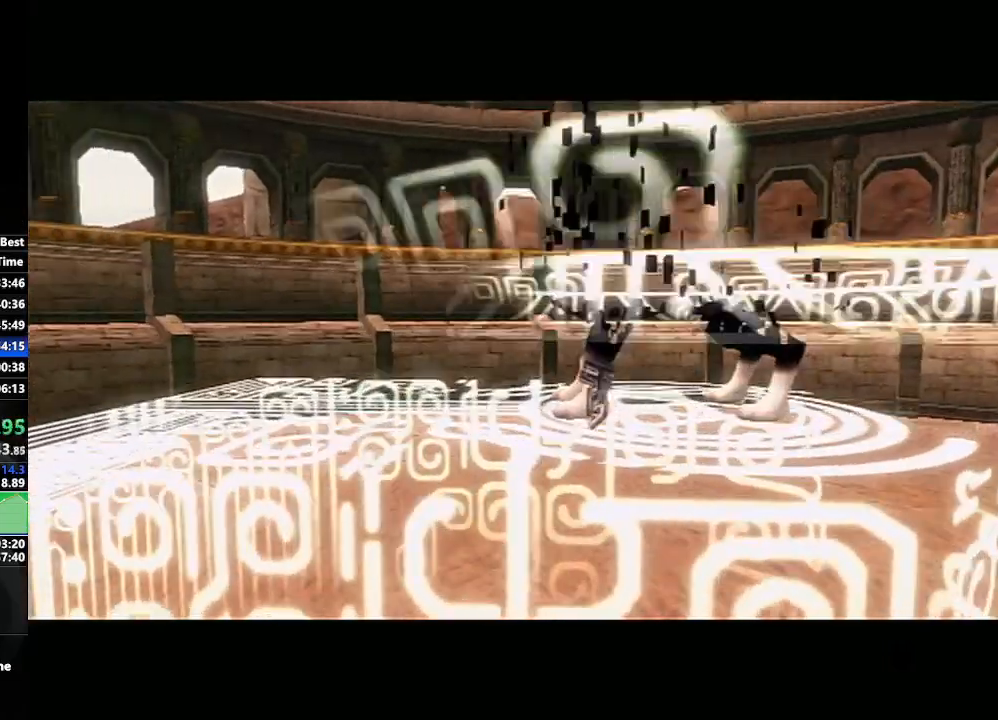
{"buttons": [], "left_stick": "center", "right_stick": "center", "events": []}
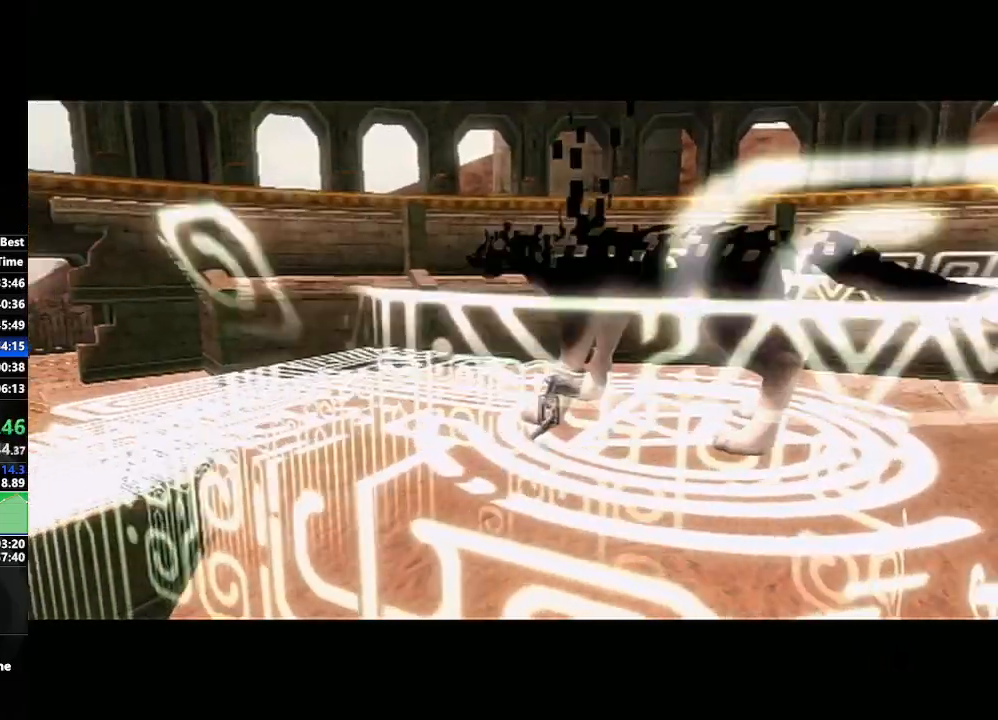
{"buttons": [], "left_stick": "center", "right_stick": "center", "events": []}
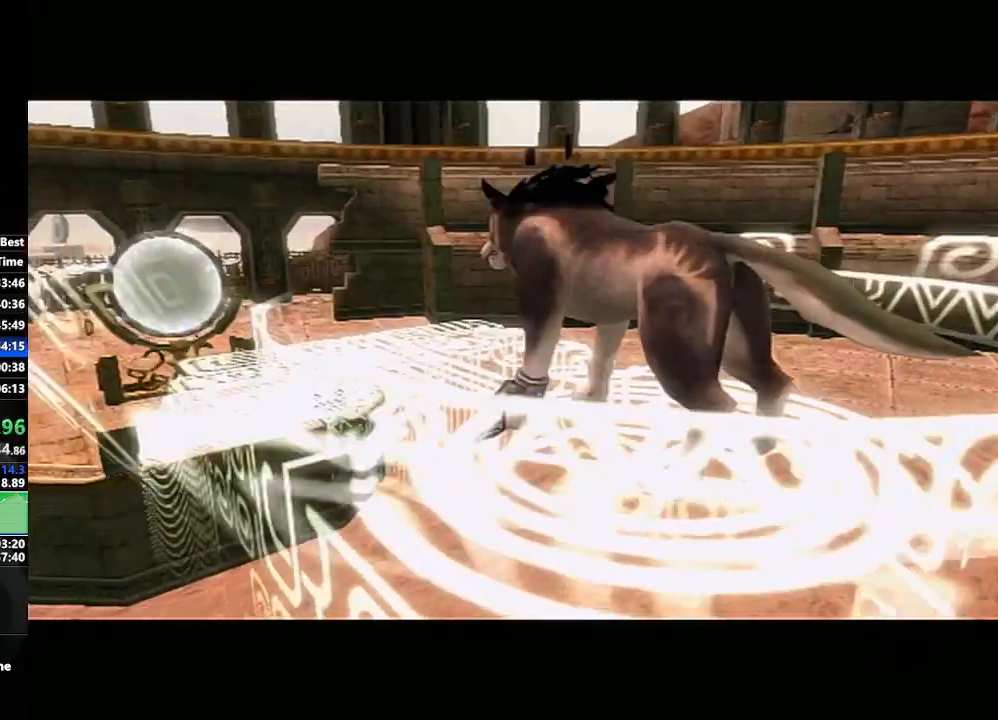
{"buttons": ["A"], "left_stick": "center", "right_stick": "center", "events": [[167, "A", "down"]]}
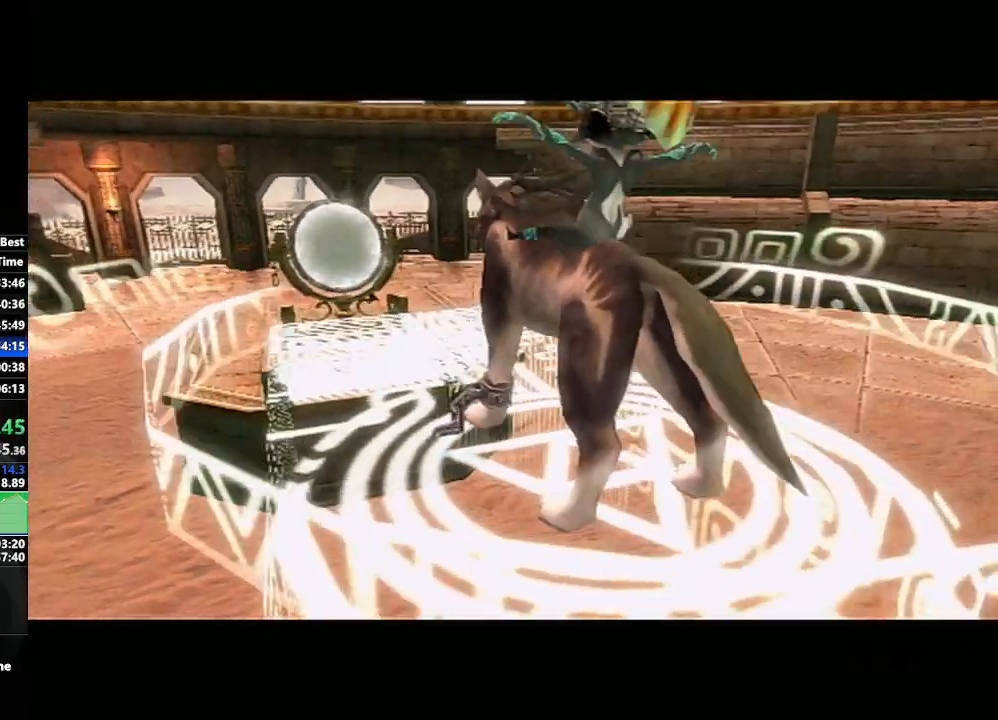
{"buttons": [], "left_stick": "center", "right_stick": "center", "events": [[83, "A", "up"]]}
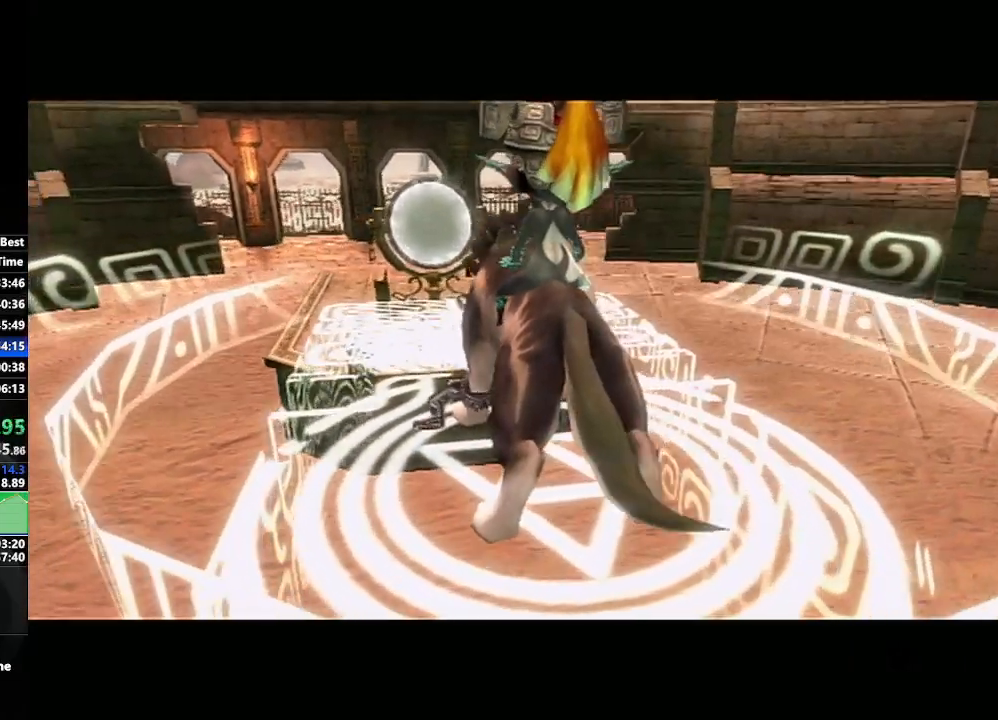
{"buttons": [], "left_stick": "center", "right_stick": "center", "events": []}
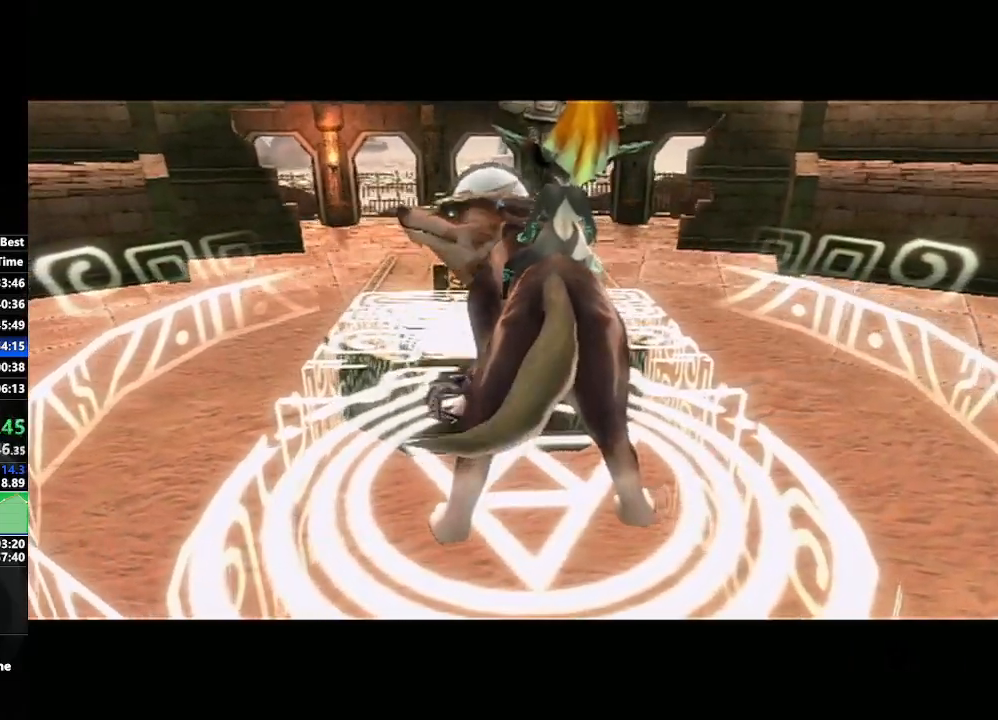
{"buttons": [], "left_stick": "center", "right_stick": "center", "events": [[367, "DPAD_RIGHT", "down"], [433, "DPAD_RIGHT", "up"]]}
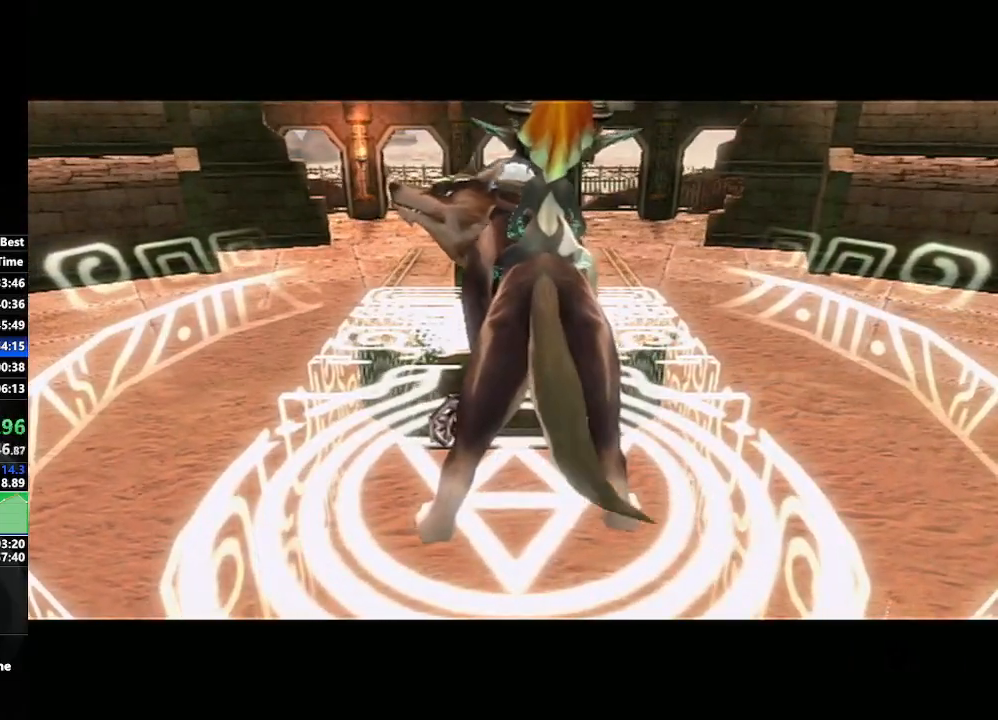
{"buttons": ["DPAD_RIGHT"], "left_stick": "center", "right_stick": "center", "events": [[33, "DPAD_RIGHT", "down"], [117, "DPAD_RIGHT", "up"], [200, "DPAD_RIGHT", "down"], [283, "DPAD_RIGHT", "up"], [317, "DPAD_RIGHT", "down"], [433, "DPAD_RIGHT", "up"], [500, "DPAD_RIGHT", "down"]]}
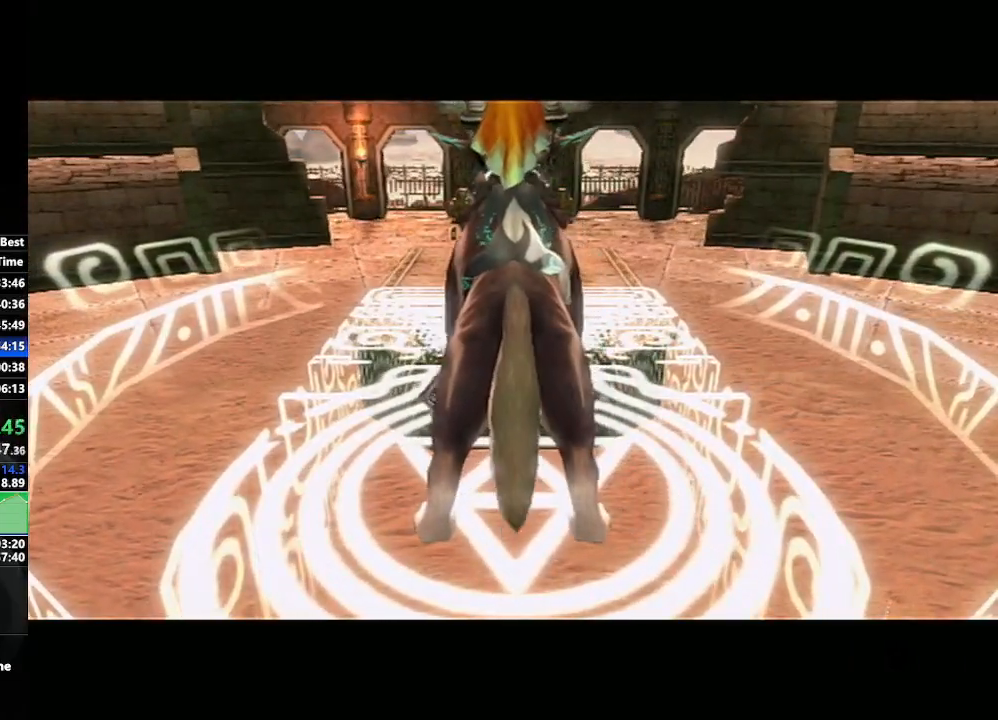
{"buttons": ["DPAD_RIGHT"], "left_stick": "center", "right_stick": "center", "events": [[67, "DPAD_RIGHT", "up"], [150, "DPAD_RIGHT", "down"], [217, "DPAD_RIGHT", "up"], [300, "DPAD_RIGHT", "down"], [417, "DPAD_RIGHT", "up"], [467, "DPAD_RIGHT", "down"]]}
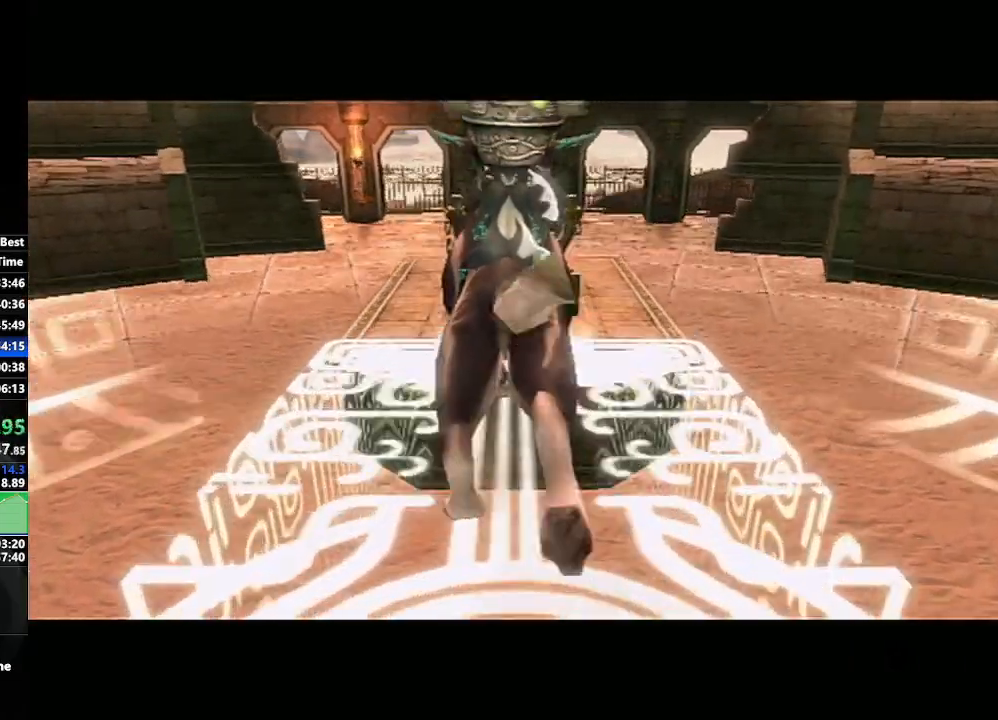
{"buttons": [], "left_stick": "center", "right_stick": "center", "events": [[50, "DPAD_RIGHT", "up"], [117, "DPAD_RIGHT", "down"], [217, "DPAD_RIGHT", "up"], [283, "DPAD_RIGHT", "down"], [333, "DPAD_RIGHT", "up"], [433, "DPAD_RIGHT", "down"], [500, "DPAD_RIGHT", "up"]]}
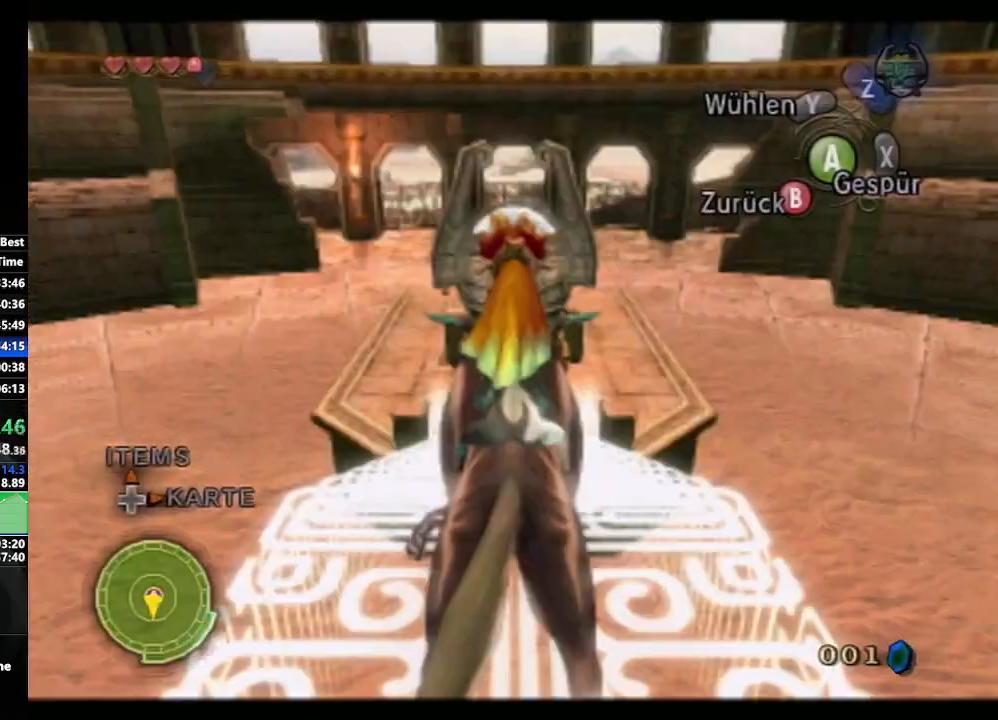
{"buttons": [], "left_stick": "center", "right_stick": "center", "events": [[317, "A", "down"], [467, "A", "up"]]}
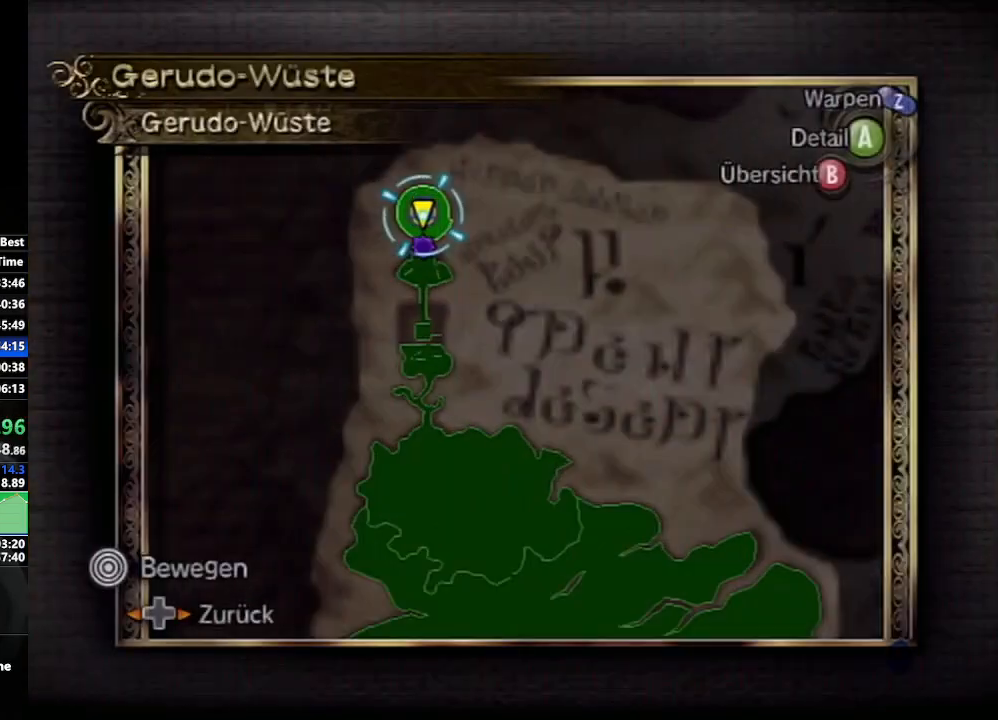
{"buttons": [], "left_stick": "right", "right_stick": "center", "events": [[217, "Z", "down"], [333, "Z", "up"], [467, "left_stick", "right"]]}
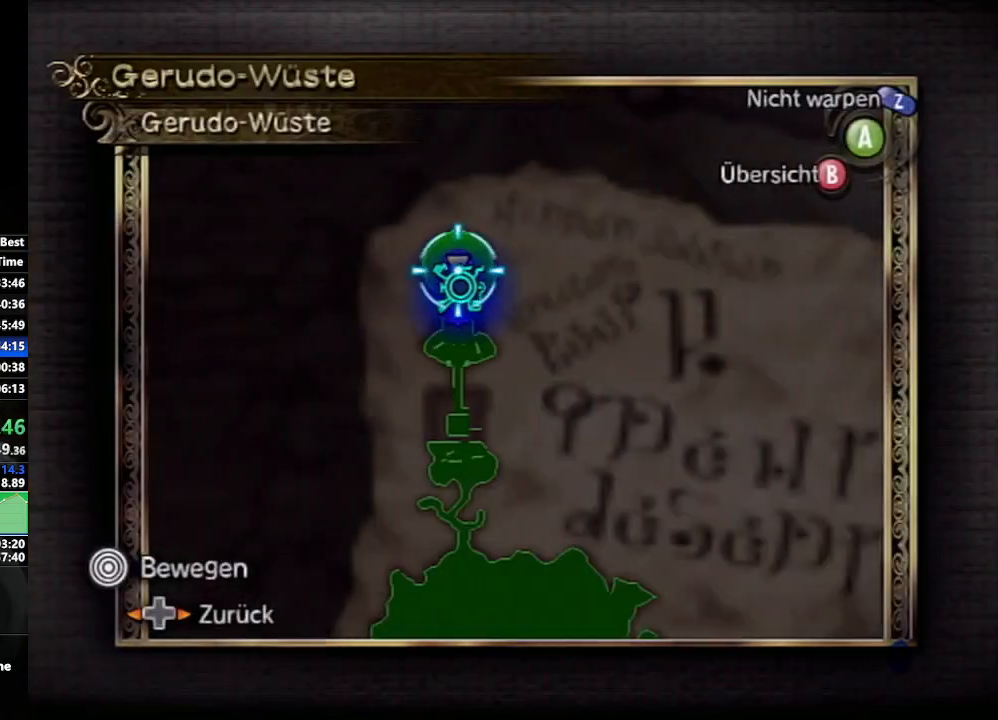
{"buttons": [], "left_stick": "right", "right_stick": "center", "events": [[200, "B", "down"], [317, "B", "up"]]}
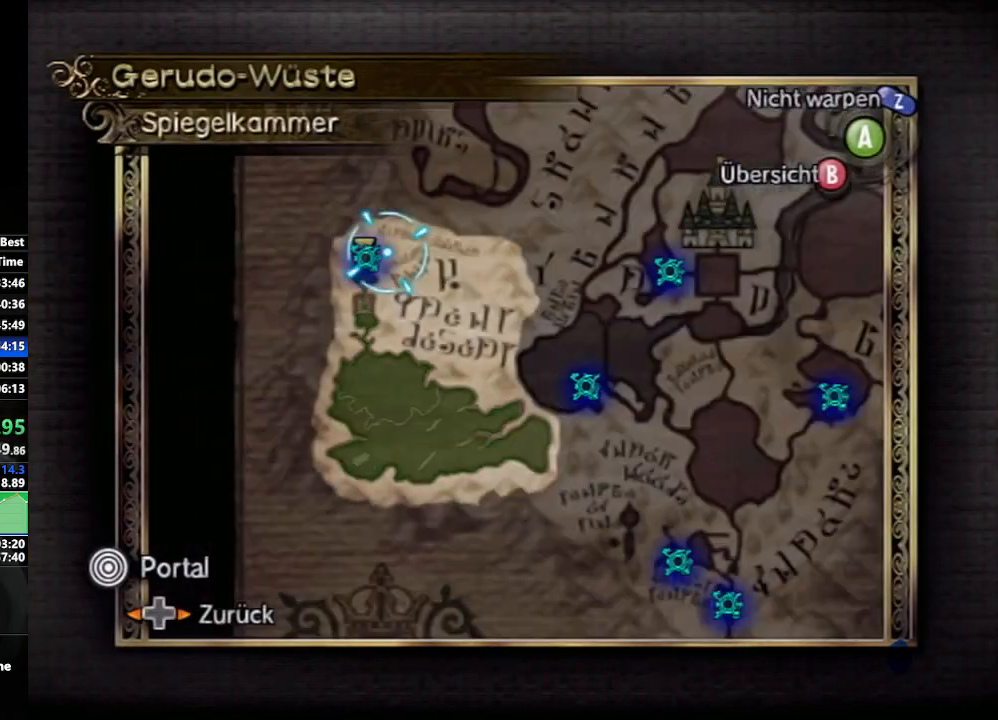
{"buttons": ["A"], "left_stick": "right", "right_stick": "center", "events": [[450, "A", "down"]]}
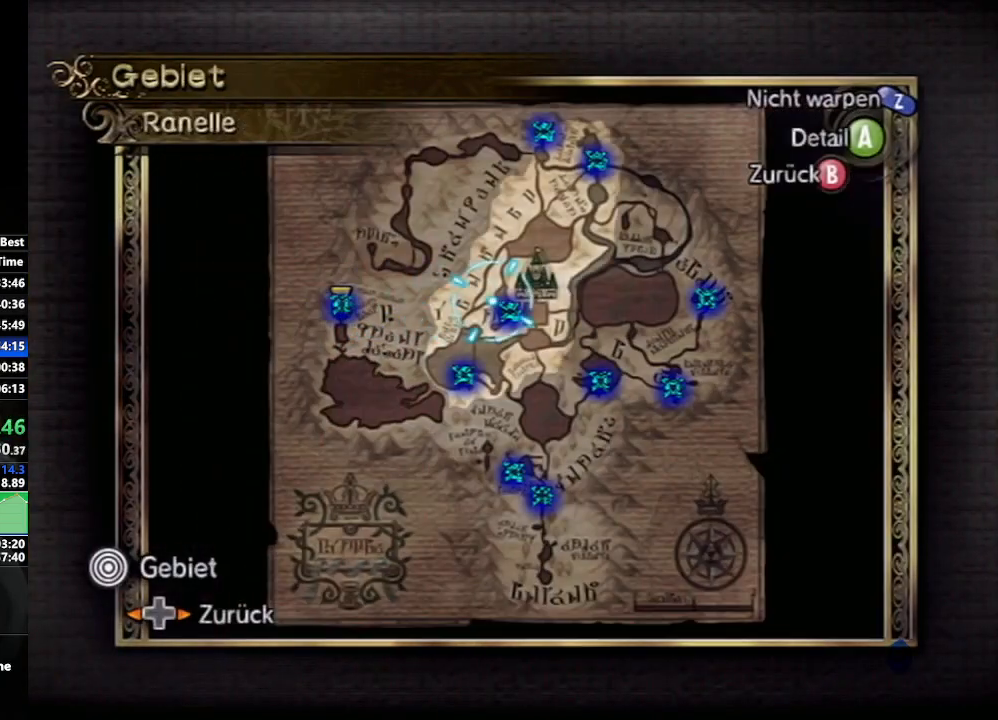
{"buttons": [], "left_stick": "center", "right_stick": "center", "events": [[17, "left_stick", "center"], [100, "A", "up"], [183, "left_stick", "down"], [367, "A", "down"], [417, "left_stick", "center"], [450, "A", "up"]]}
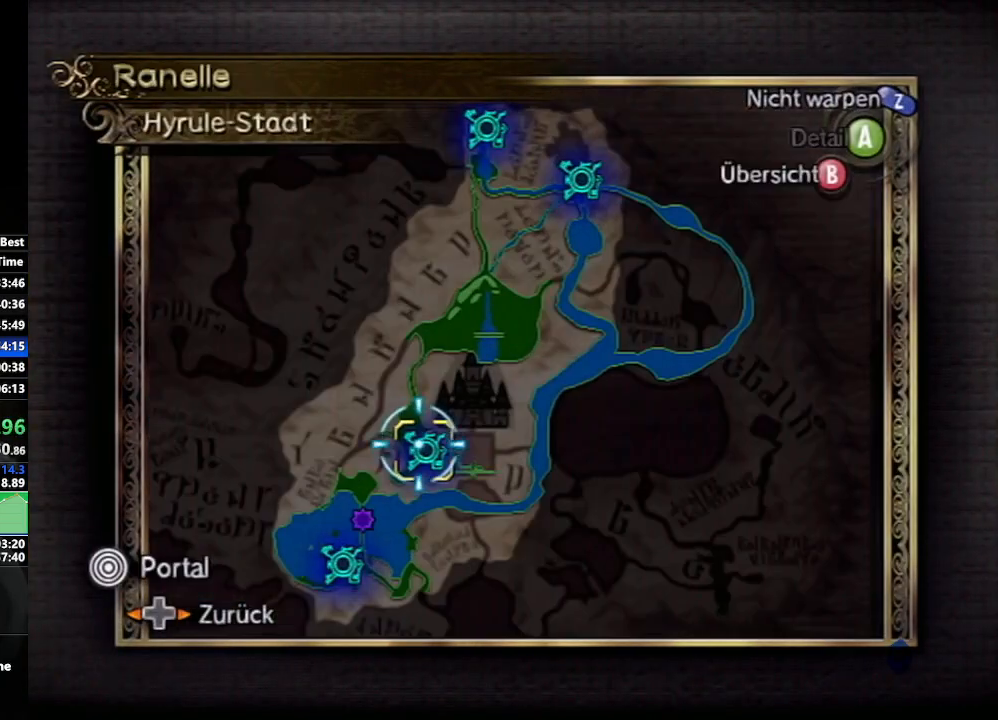
{"buttons": ["A"], "left_stick": "center", "right_stick": "center", "events": [[33, "A", "down"], [133, "A", "up"], [200, "A", "down"], [267, "A", "up"], [333, "A", "down"], [417, "A", "up"], [467, "A", "down"]]}
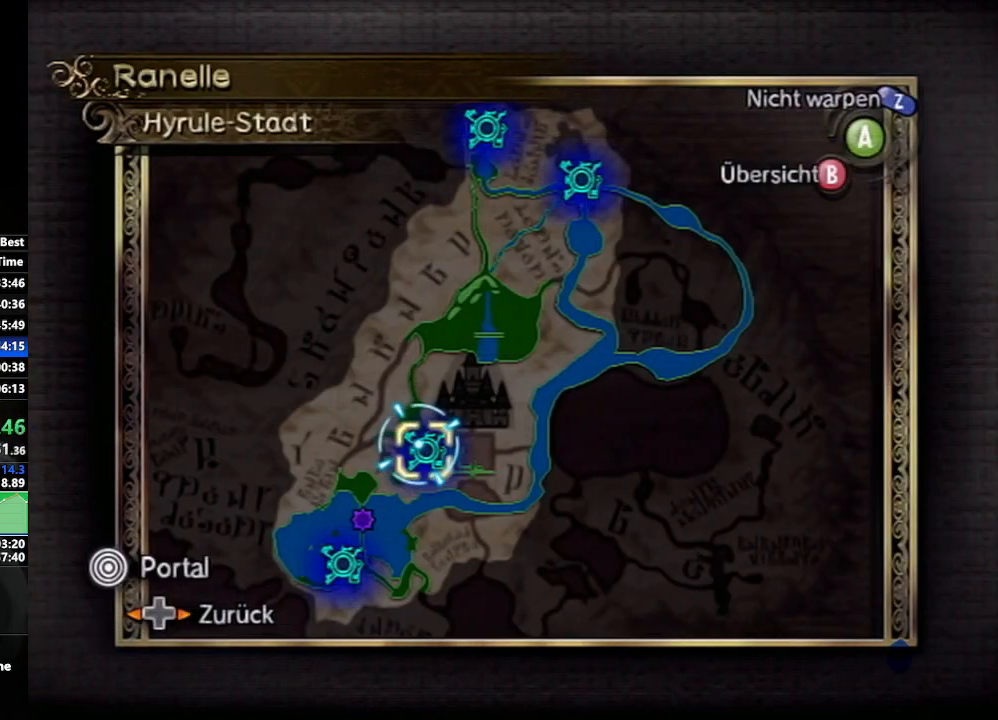
{"buttons": [], "left_stick": "center", "right_stick": "center", "events": [[83, "A", "up"], [150, "START", "down"], [267, "START", "up"], [367, "START", "down"], [467, "START", "up"]]}
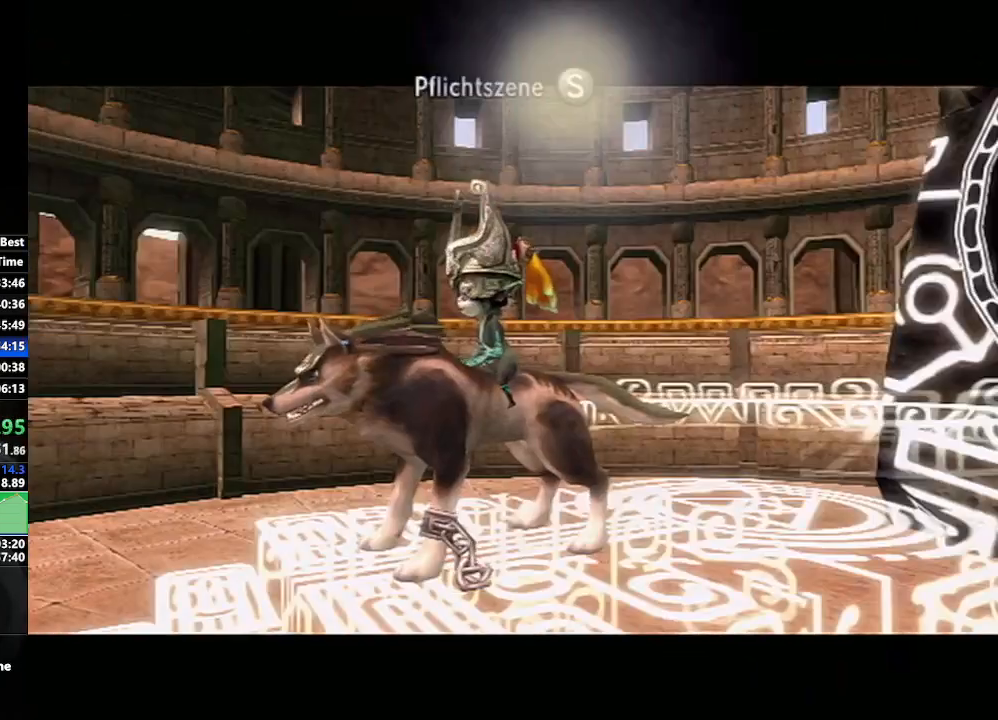
{"buttons": [], "left_stick": "down-left", "right_stick": "center", "events": [[233, "left_stick", "down-left"]]}
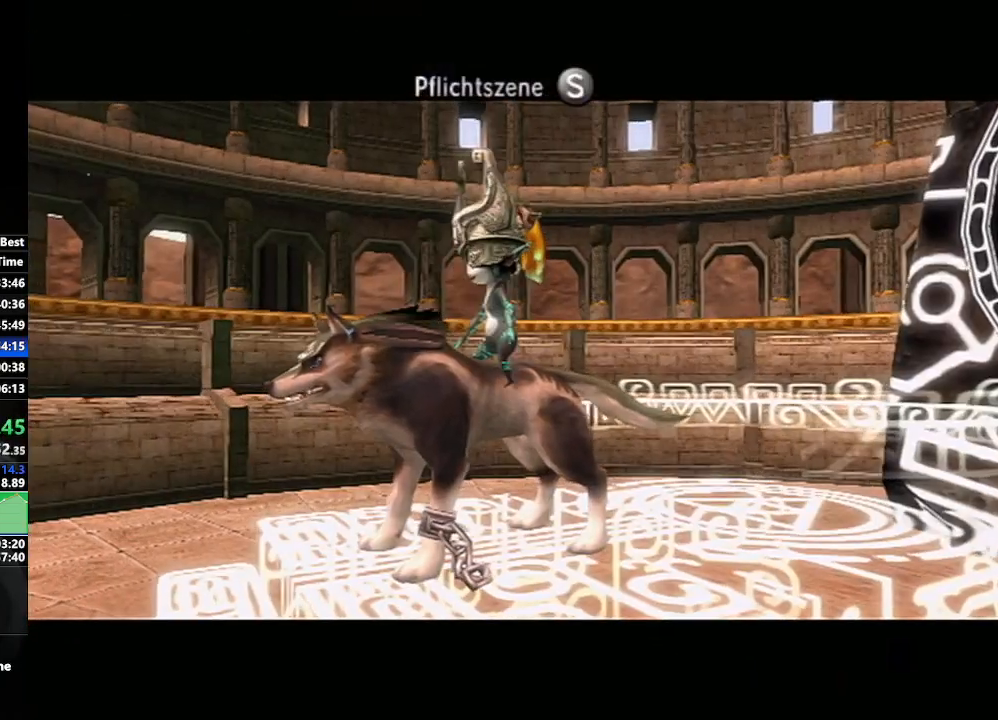
{"buttons": [], "left_stick": "center", "right_stick": "center", "events": [[83, "left_stick", "center"], [283, "left_stick", "down-right"], [433, "left_stick", "center"]]}
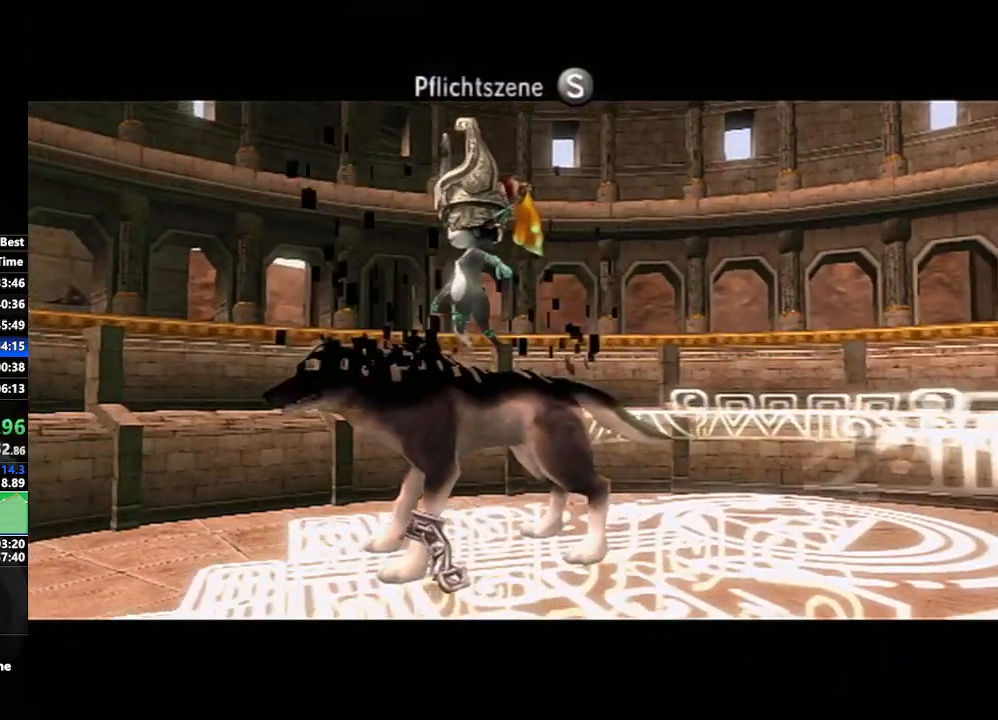
{"buttons": [], "left_stick": "center", "right_stick": "center", "events": []}
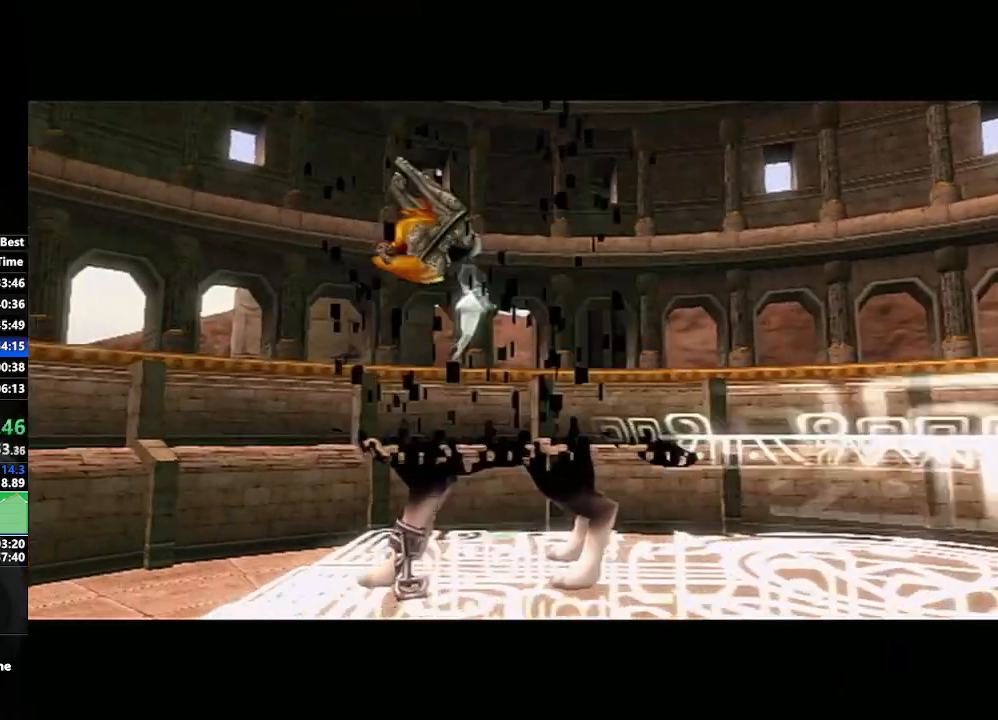
{"buttons": [], "left_stick": "center", "right_stick": "center", "events": [[50, "left_stick", "down-right"], [200, "left_stick", "center"], [333, "left_stick", "left"], [467, "left_stick", "center"]]}
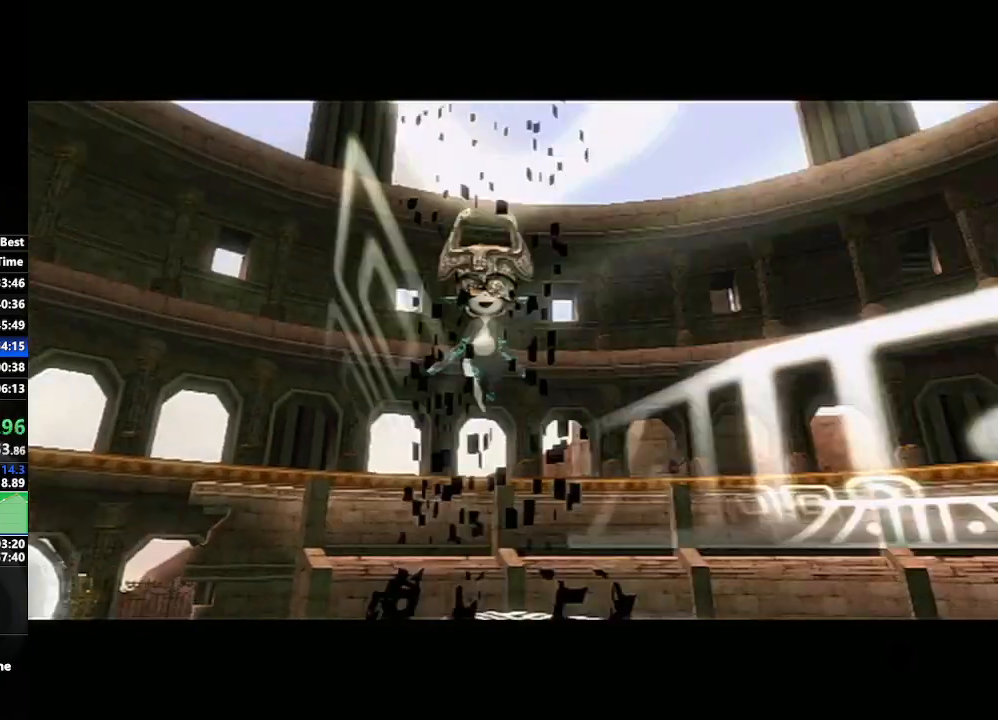
{"buttons": [], "left_stick": "center", "right_stick": "center", "events": []}
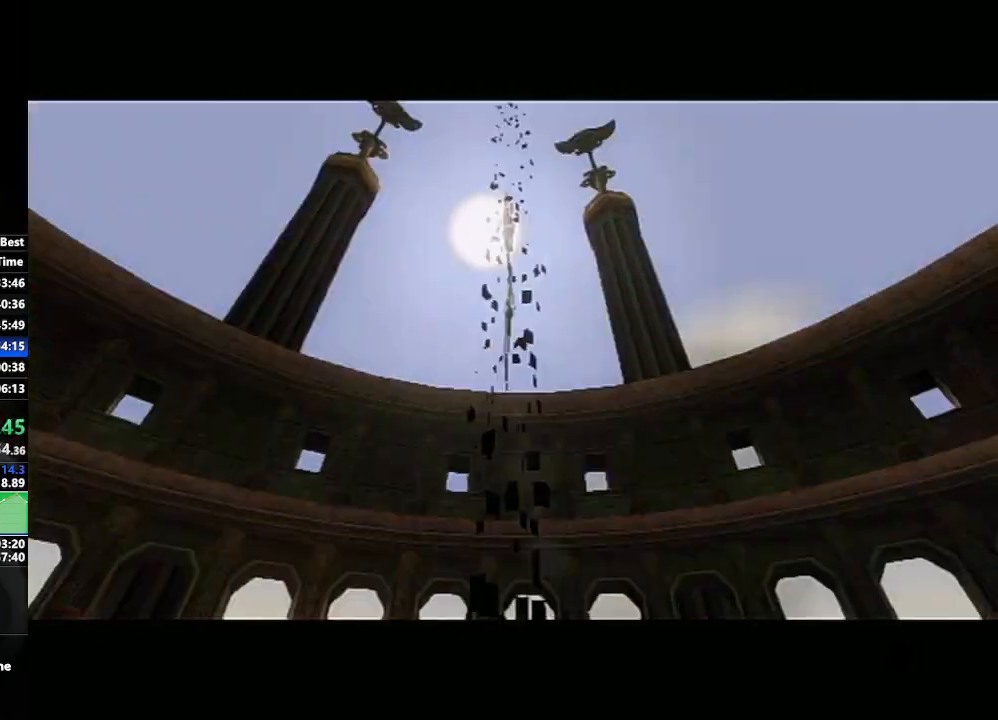
{"buttons": [], "left_stick": "left", "right_stick": "center", "events": [[67, "left_stick", "down-right"], [200, "left_stick", "center"], [400, "left_stick", "left"]]}
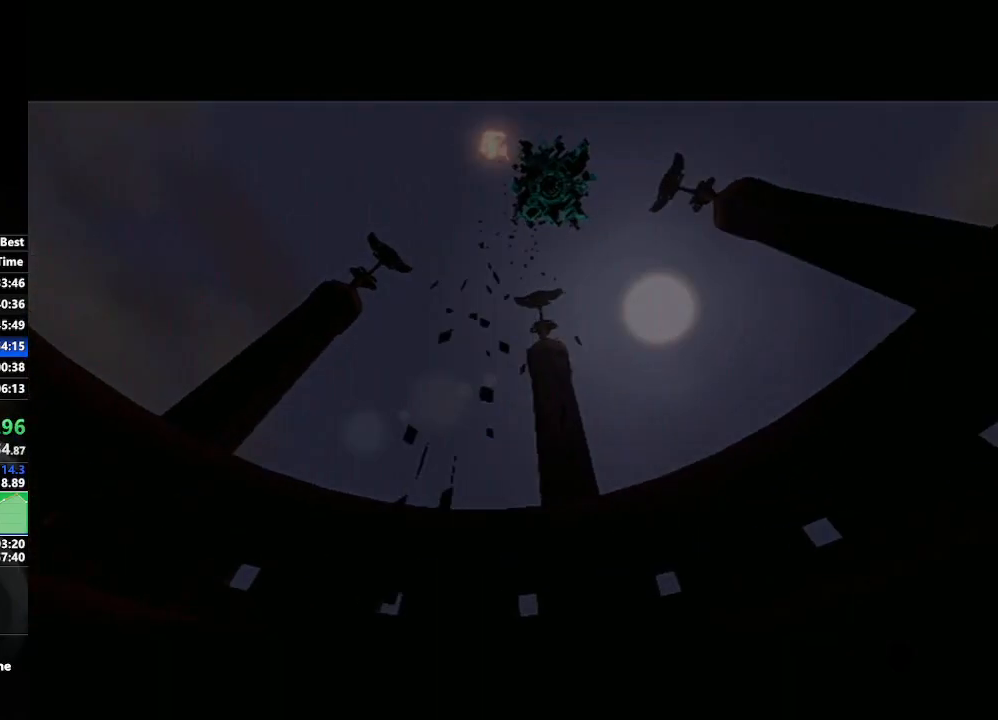
{"buttons": [], "left_stick": "down-right", "right_stick": "center", "events": [[67, "left_stick", "center"], [467, "left_stick", "down-right"]]}
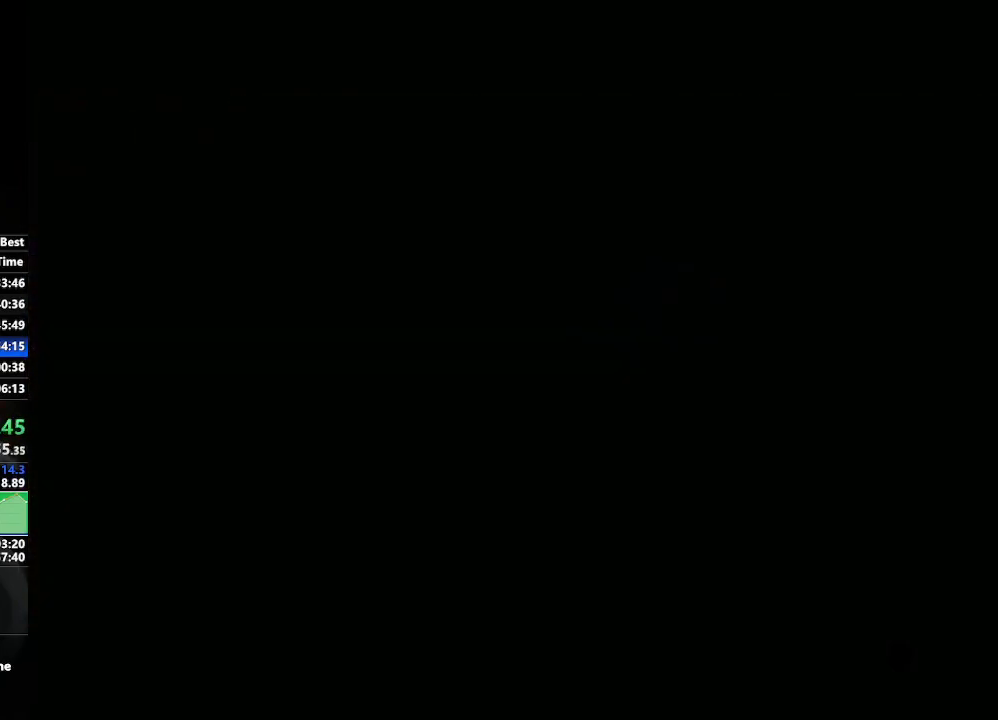
{"buttons": [], "left_stick": "center", "right_stick": "center", "events": [[133, "left_stick", "center"], [250, "left_stick", "left"], [467, "left_stick", "center"]]}
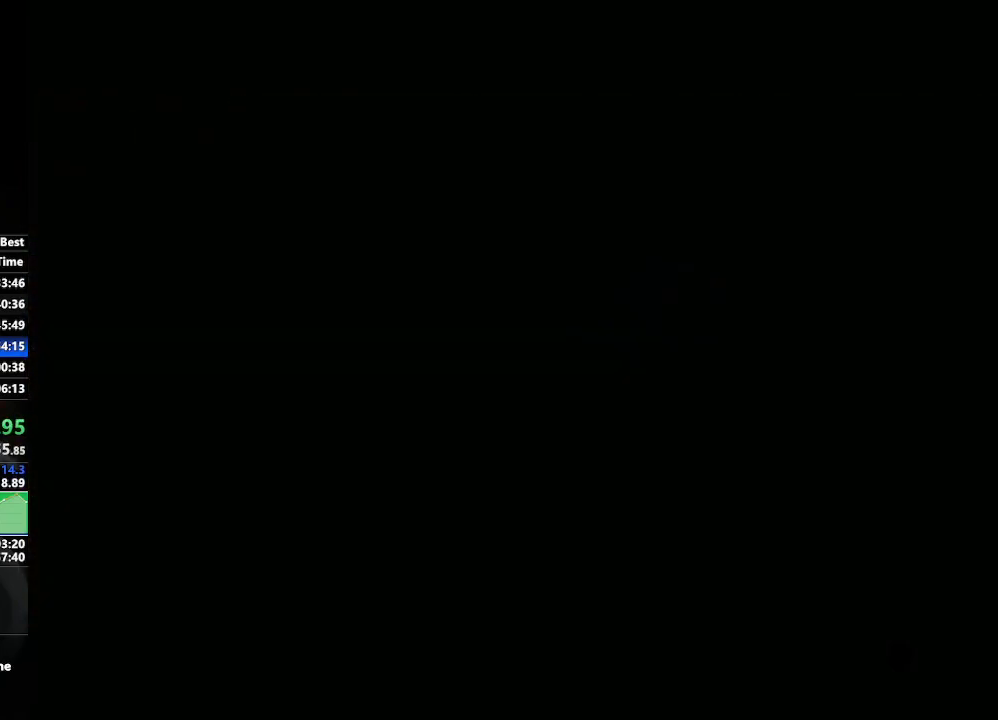
{"buttons": [], "left_stick": "left", "right_stick": "center", "events": [[183, "left_stick", "down-right"], [317, "left_stick", "center"], [467, "left_stick", "left"]]}
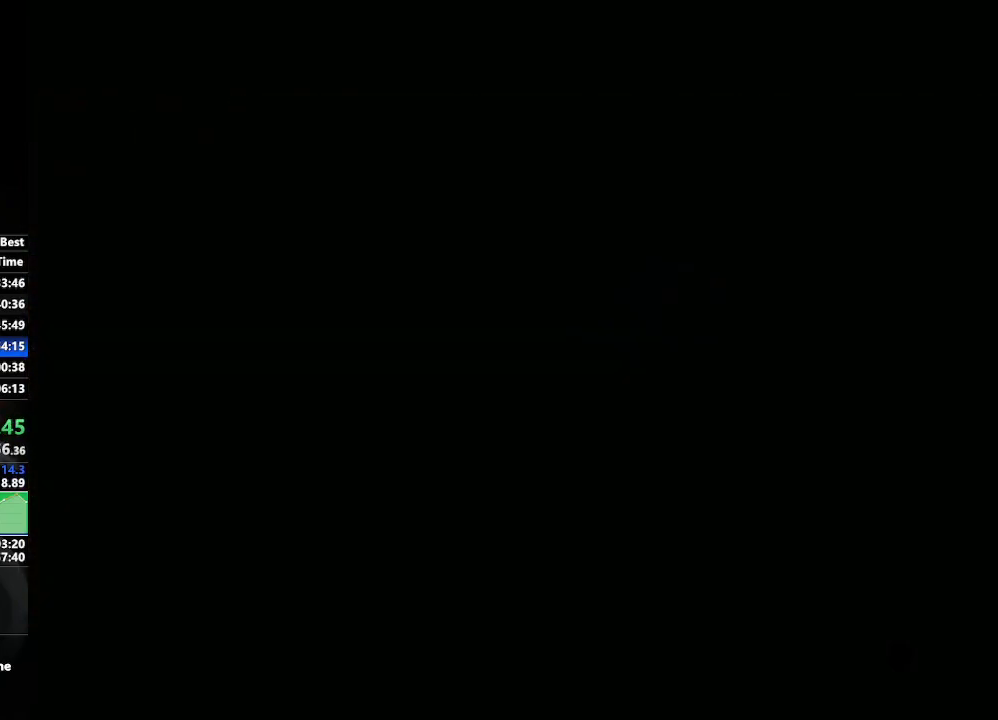
{"buttons": [], "left_stick": "center", "right_stick": "center", "events": [[133, "left_stick", "center"], [367, "left_stick", "down-right"], [500, "left_stick", "center"]]}
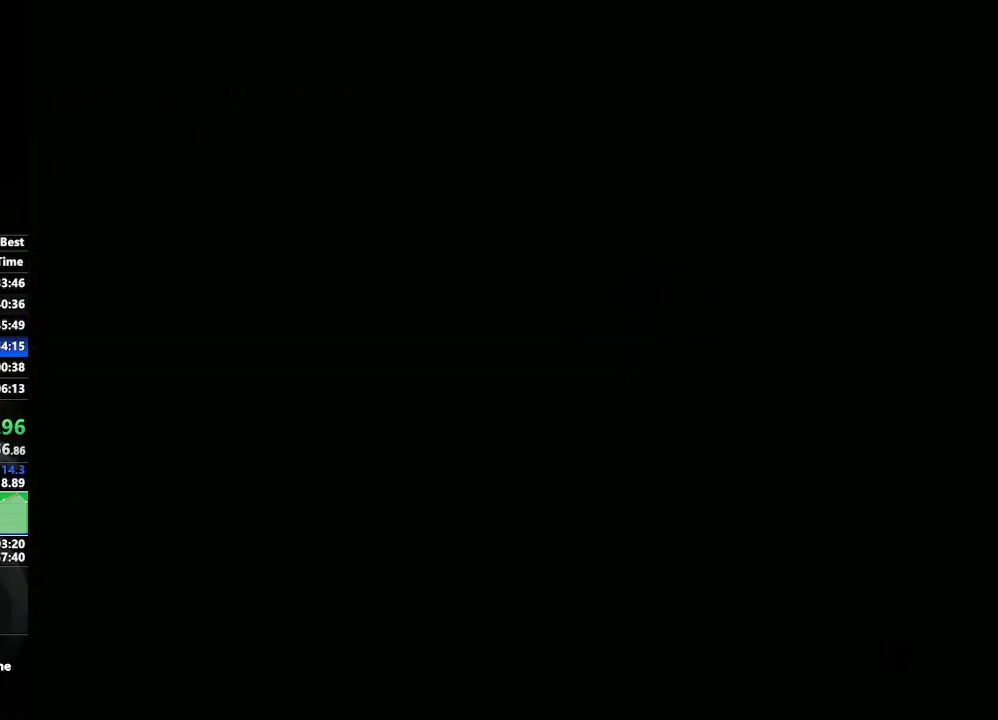
{"buttons": [], "left_stick": "center", "right_stick": "center", "events": [[133, "left_stick", "left"], [233, "left_stick", "center"]]}
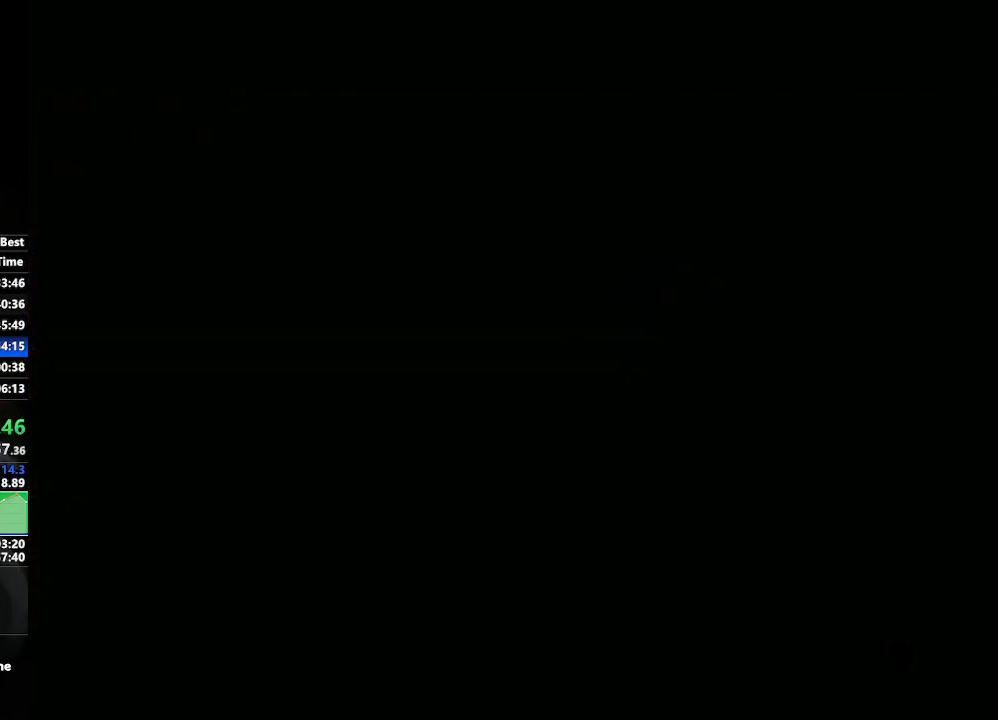
{"buttons": [], "left_stick": "center", "right_stick": "center", "events": []}